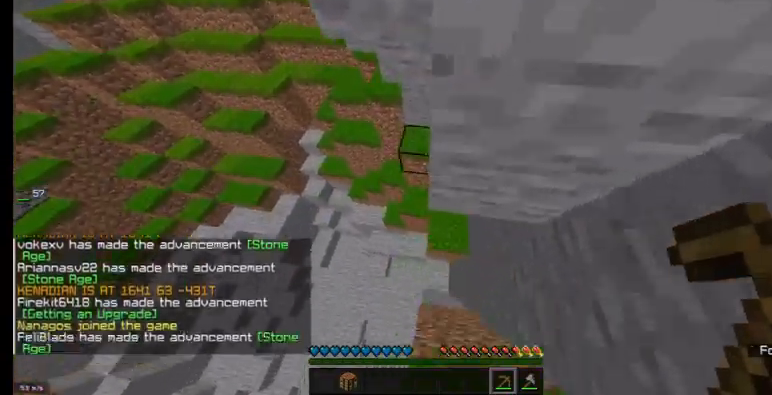
Gameplay with keyboard and mouse; each line is a JSON object with the keys and mouse buttons held at the frame after it. "events" lists presses ("down") and releases ("up") of "a", "d", "s", "w", "mouse_left" and "mouse_right" between this image and that frame as [ms after this image, input, new state], when the widget could be followed in between. "mouse_left", "mouse_right" = the "left", "right" buttons of the "mouse" list. No other keys are recorded. Fast repeated clicks can show as one long hold. Mouse movement is not recorded.
{"keys": ["d", "w"], "mouse": [], "events": [[167, "d", "up"], [300, "d", "down"]]}
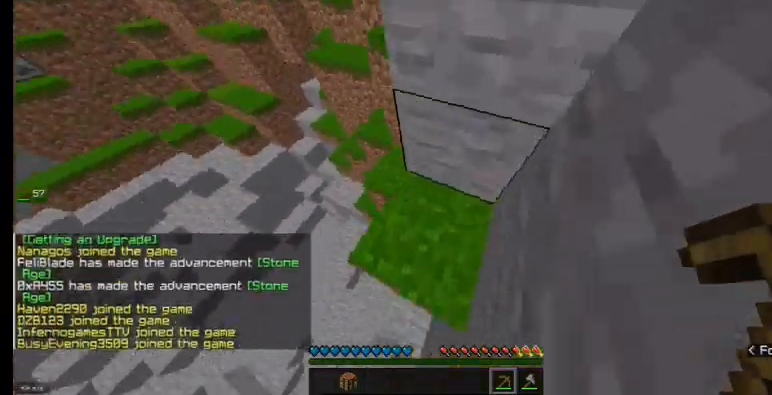
{"keys": ["d", "w"], "mouse": [], "events": [[133, "d", "up"], [233, "a", "down"], [333, "a", "up"], [500, "d", "down"]]}
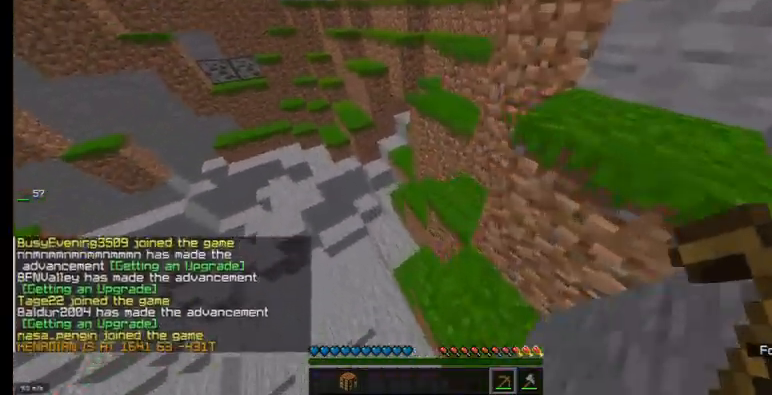
{"keys": ["d", "w"], "mouse": [], "events": [[167, "d", "up"], [300, "d", "down"]]}
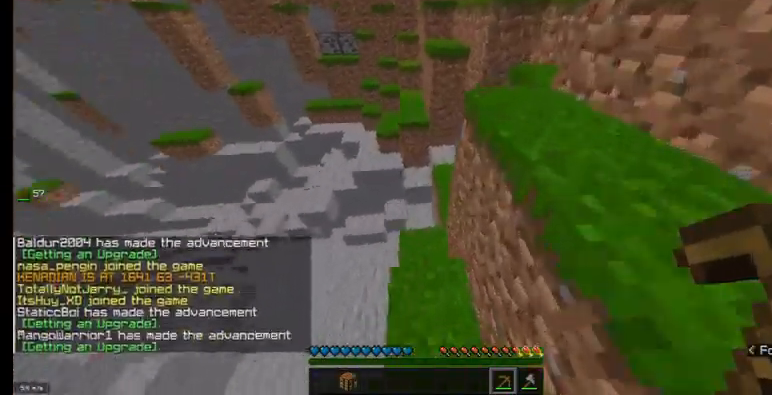
{"keys": ["d", "w"], "mouse": [], "events": []}
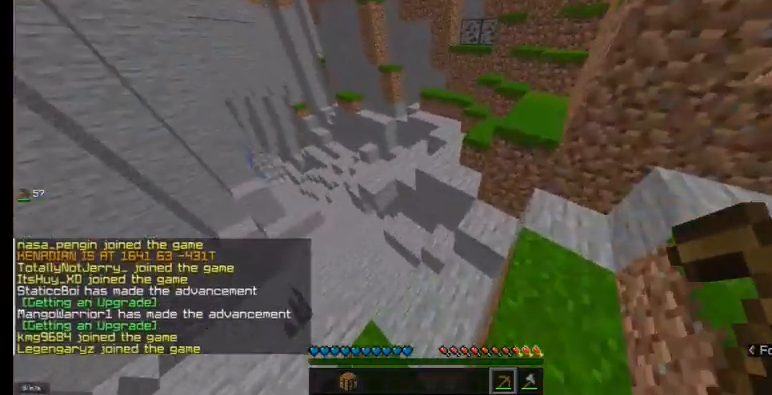
{"keys": ["w"], "mouse": [], "events": [[467, "d", "up"]]}
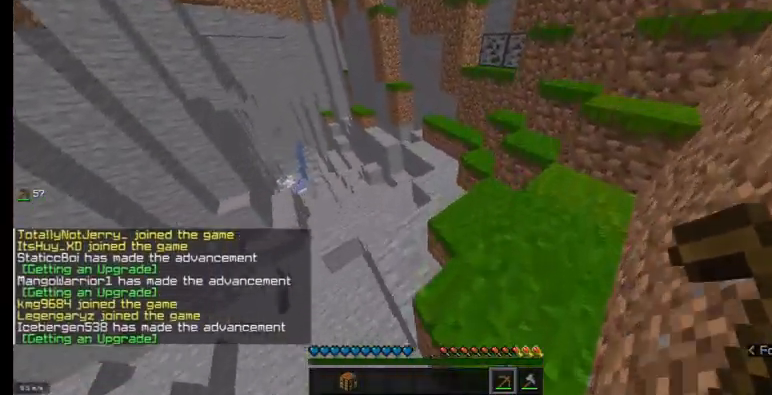
{"keys": ["d", "w"], "mouse": [], "events": [[233, "d", "down"]]}
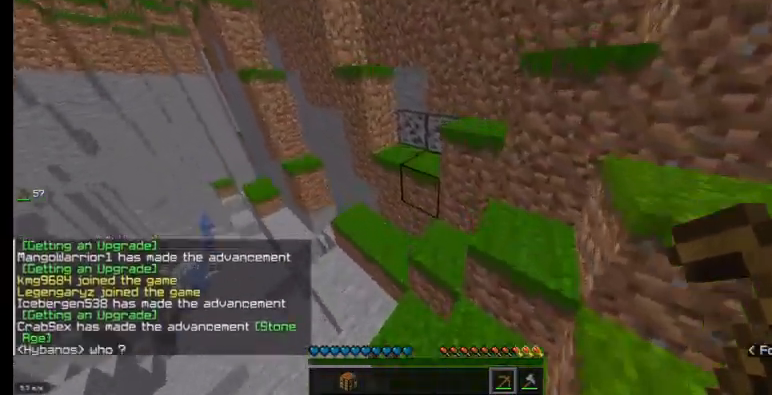
{"keys": ["w"], "mouse": [], "events": [[133, "d", "up"], [167, "a", "down"], [433, "a", "up"]]}
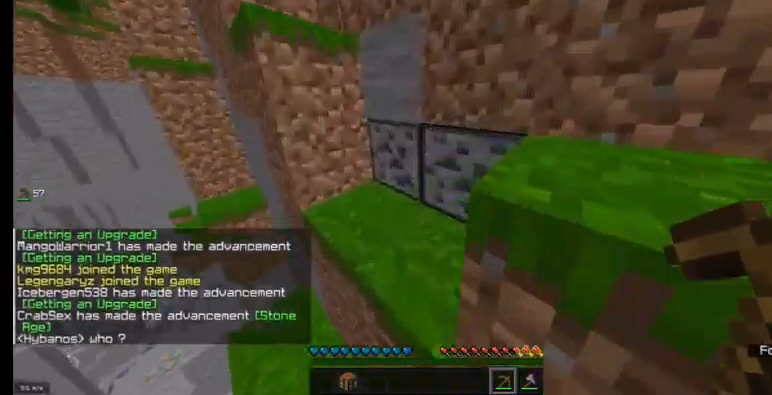
{"keys": [], "mouse": ["left"], "events": [[233, "d", "down"], [333, "w", "up"], [467, "d", "up"], [467, "mouse_left", "down"]]}
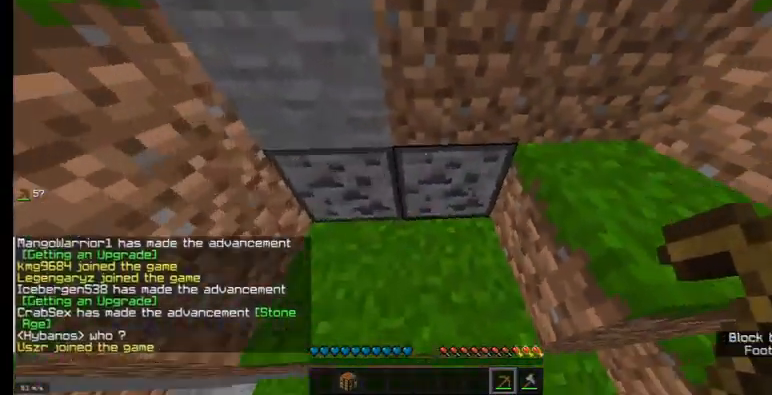
{"keys": ["d"], "mouse": ["left"], "events": [[133, "d", "down"]]}
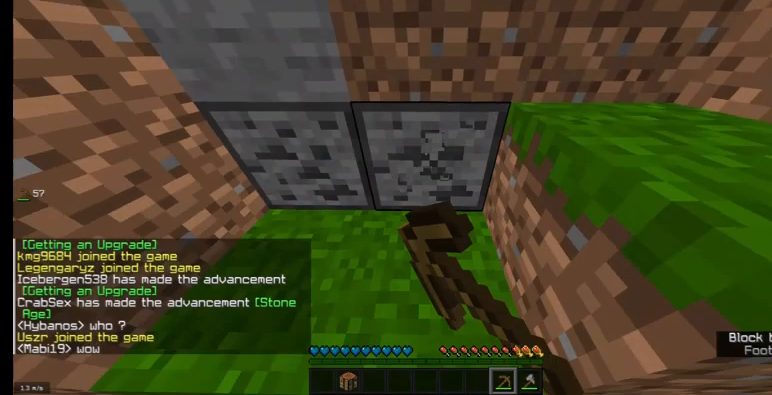
{"keys": ["s"], "mouse": ["left"], "events": [[100, "d", "up"], [500, "s", "down"]]}
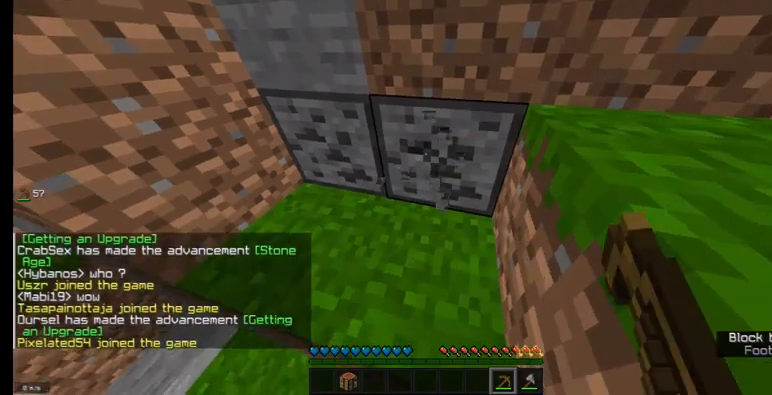
{"keys": [], "mouse": ["left"], "events": [[233, "s", "up"]]}
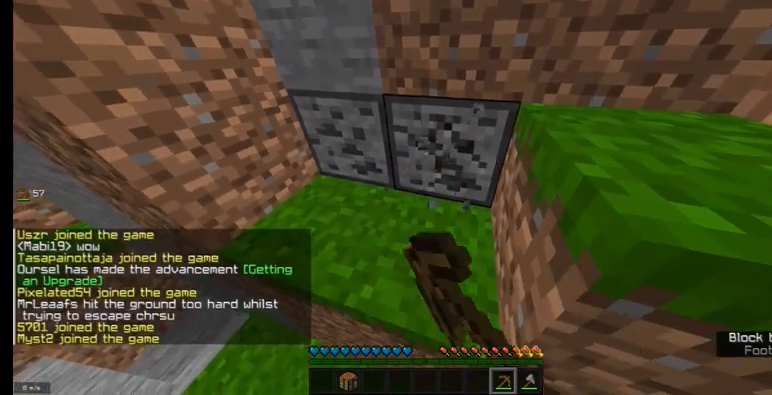
{"keys": [], "mouse": ["left"], "events": []}
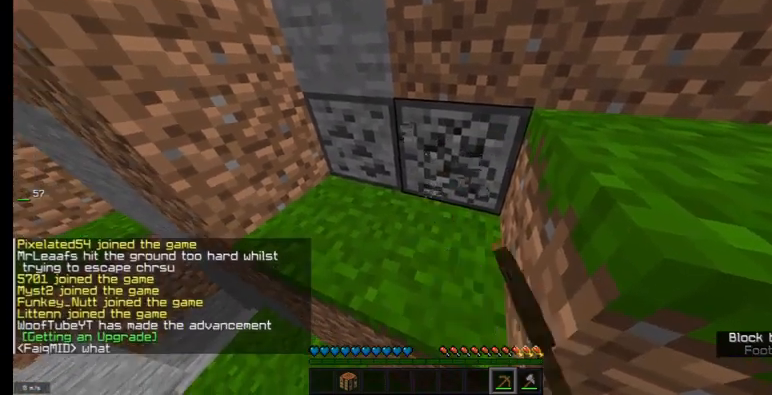
{"keys": [], "mouse": ["left"], "events": []}
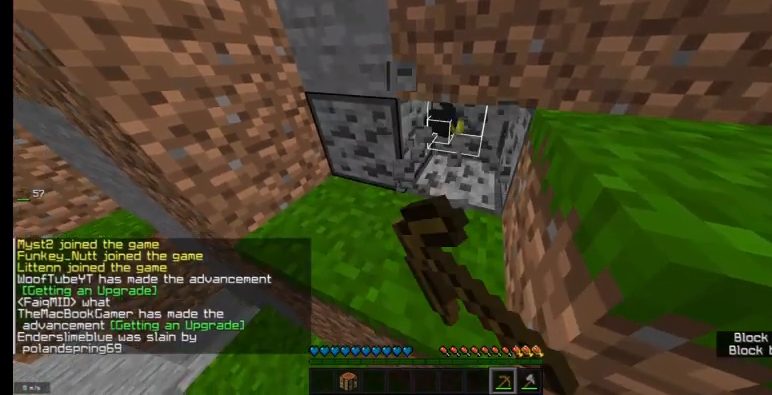
{"keys": [], "mouse": ["left"], "events": []}
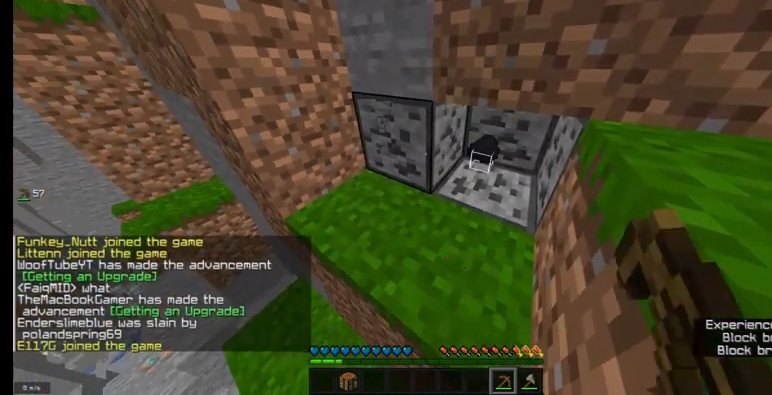
{"keys": [], "mouse": ["left"], "events": []}
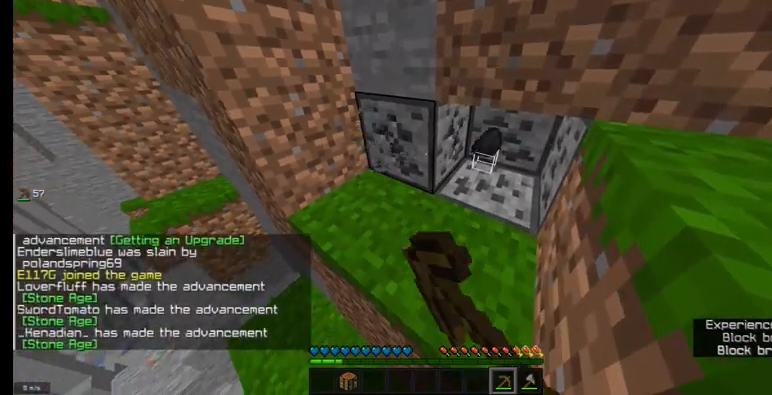
{"keys": [], "mouse": ["left"], "events": []}
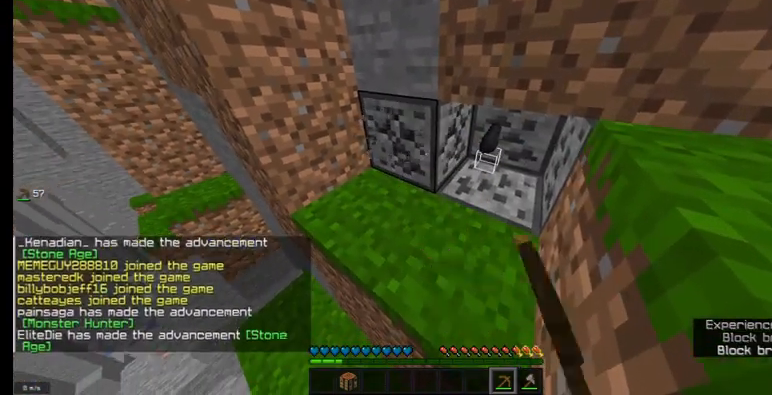
{"keys": [], "mouse": ["left"], "events": []}
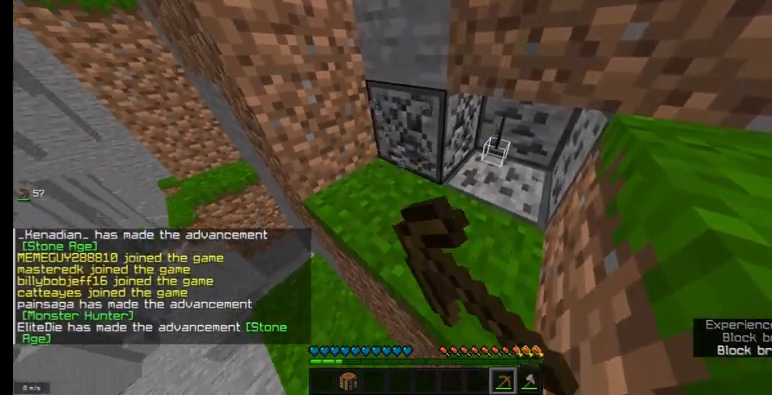
{"keys": ["w"], "mouse": ["left"], "events": [[100, "w", "down"], [300, "w", "up"], [433, "w", "down"]]}
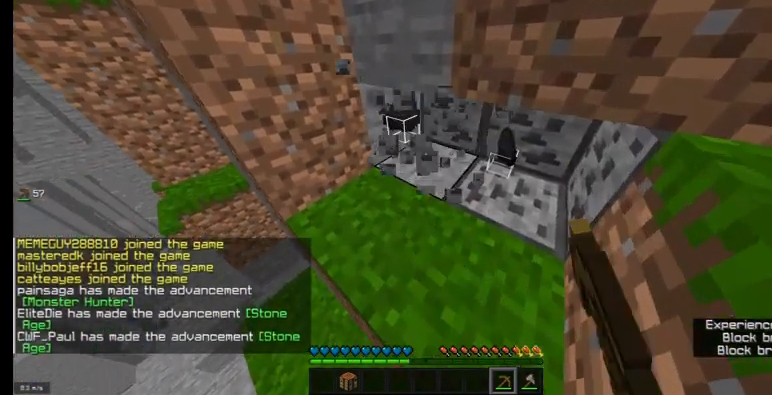
{"keys": ["w"], "mouse": [], "events": [[200, "mouse_left", "up"]]}
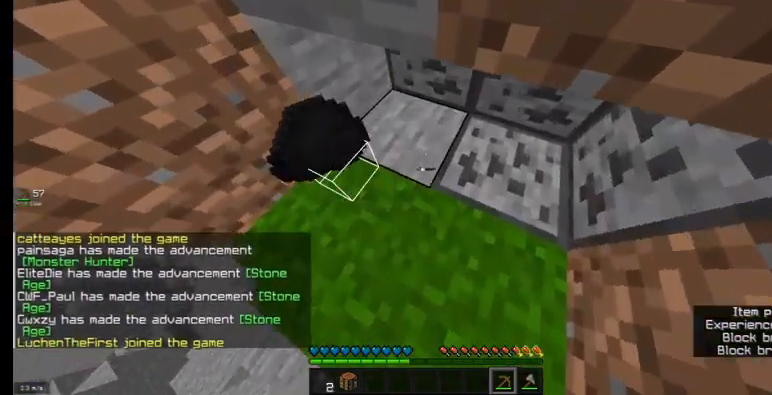
{"keys": ["w"], "mouse": [], "events": []}
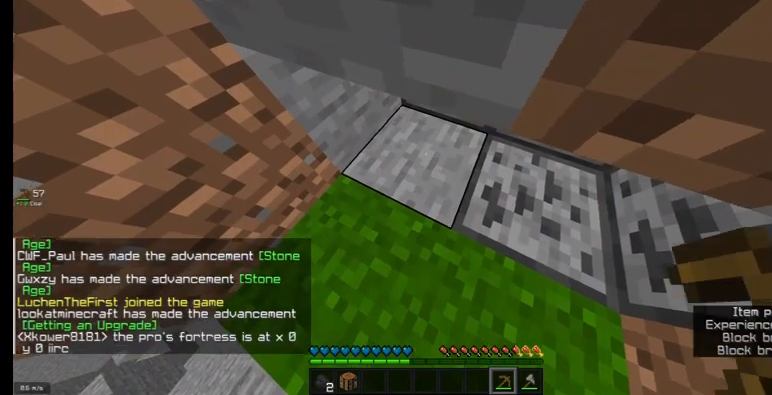
{"keys": ["w"], "mouse": [], "events": []}
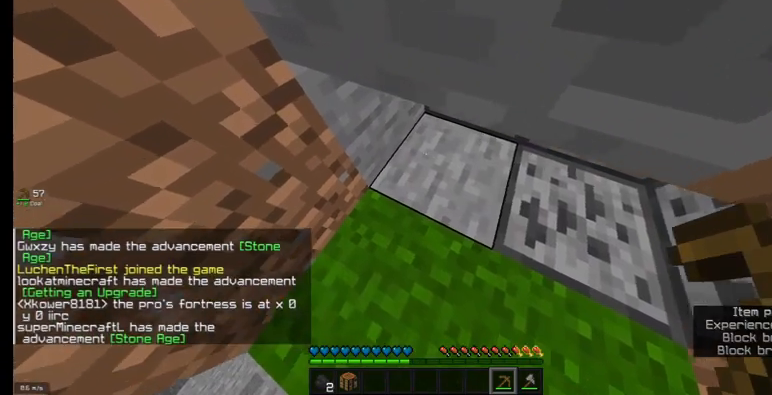
{"keys": ["w"], "mouse": [], "events": [[100, "w", "up"], [167, "d", "down"], [467, "d", "up"], [467, "w", "down"]]}
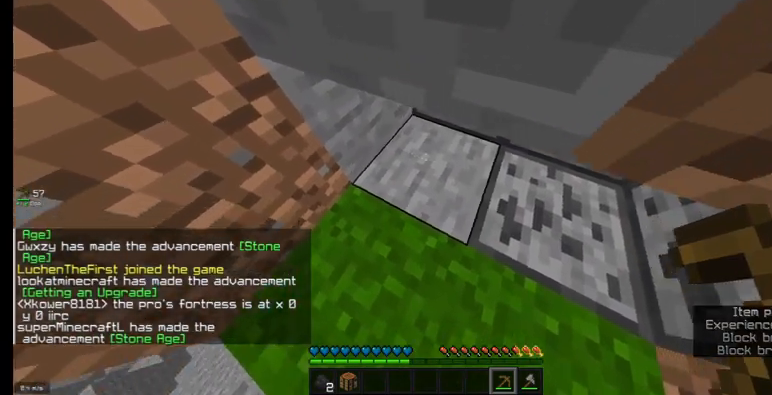
{"keys": [], "mouse": ["left"], "events": [[100, "mouse_left", "down"], [167, "a", "down"], [167, "w", "up"], [333, "a", "up"]]}
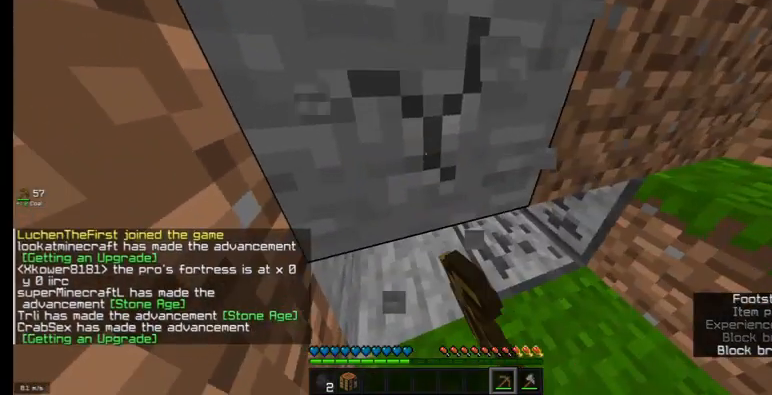
{"keys": [], "mouse": ["left"], "events": []}
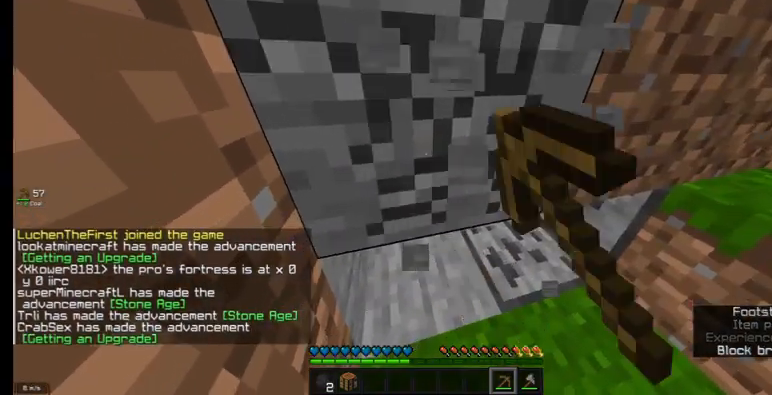
{"keys": ["w"], "mouse": ["left"], "events": [[500, "w", "down"]]}
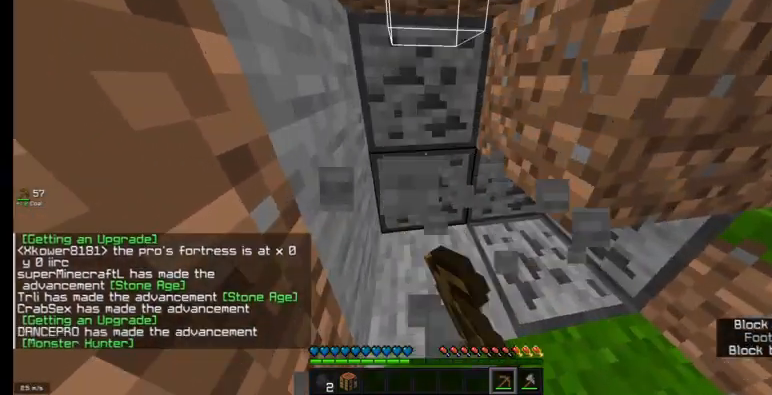
{"keys": [], "mouse": [], "events": [[200, "w", "up"], [300, "mouse_left", "up"]]}
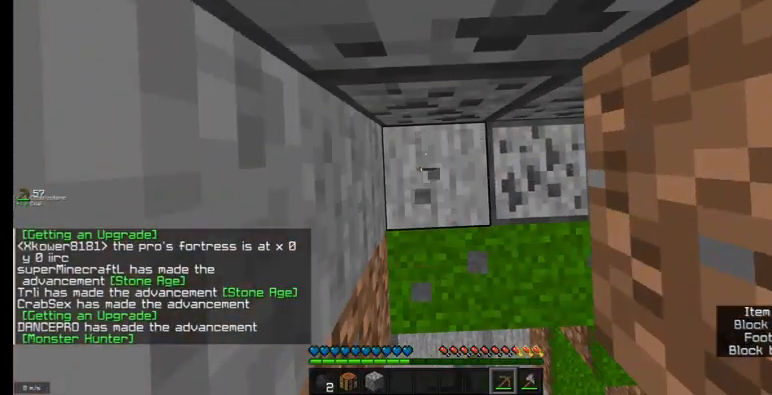
{"keys": [], "mouse": [], "events": []}
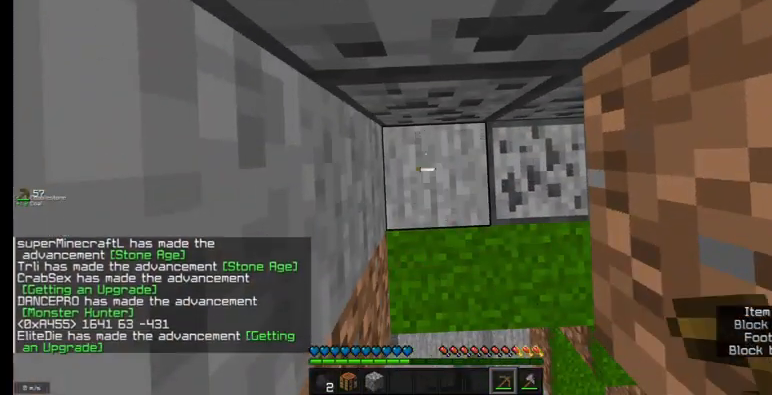
{"keys": [], "mouse": [], "events": []}